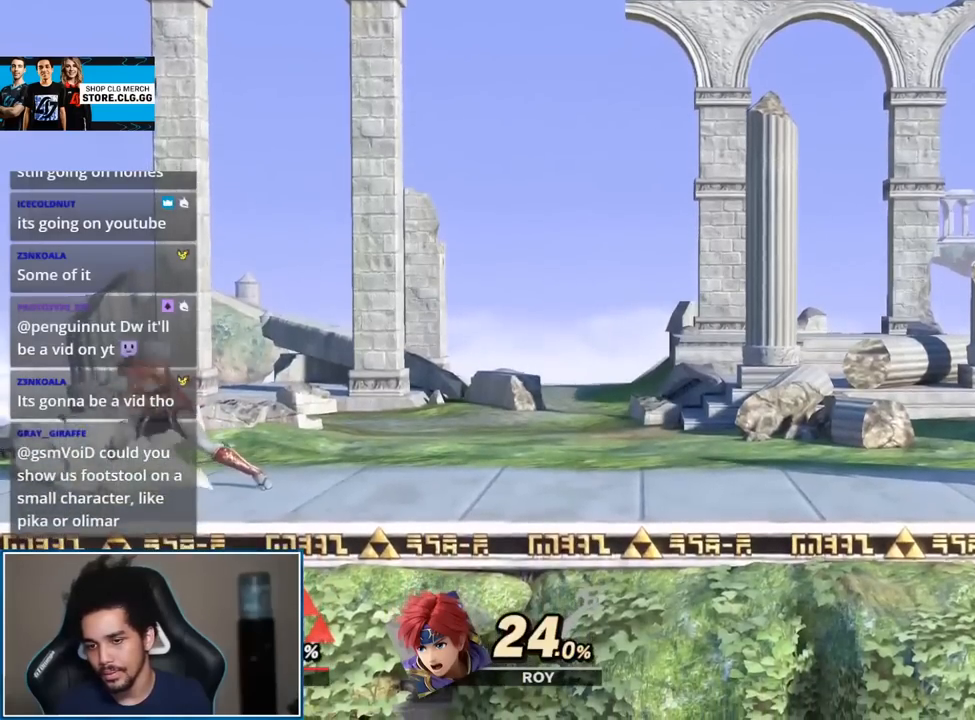
Gameplay with a controller (Nintendo layout); each line is a JSON object with the inputs held at the frame after it. "events" lists button and stick changes between this image and that frame as [ms after this image, input, new state], when the widget could be followed in between. Not read: L3 R3.
{"buttons": [], "left_stick": "center", "right_stick": "center", "events": []}
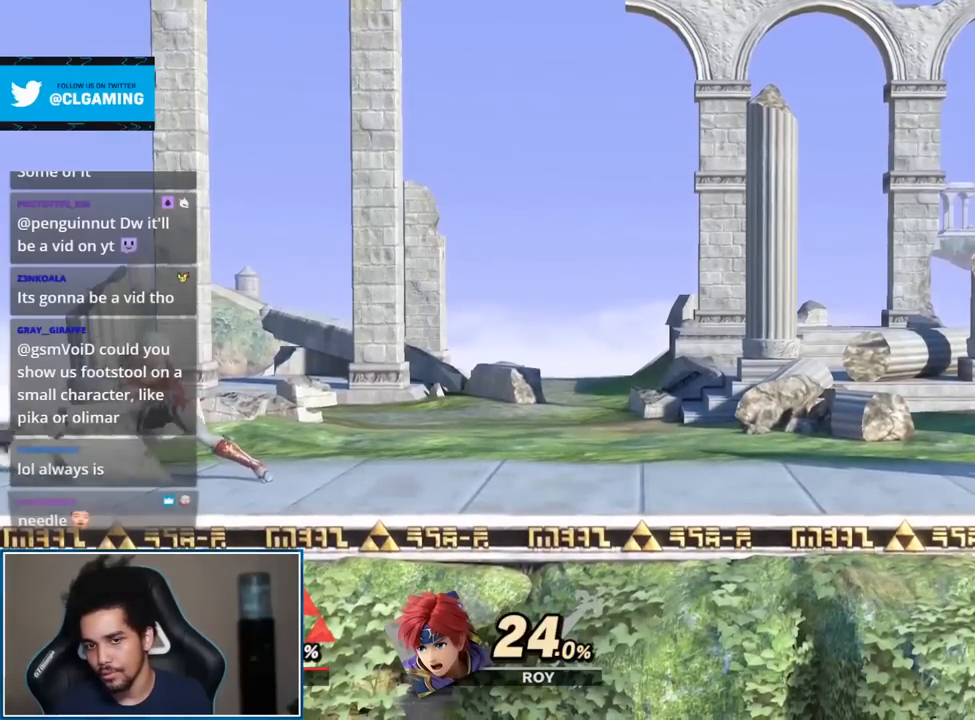
{"buttons": [], "left_stick": "center", "right_stick": "center", "events": []}
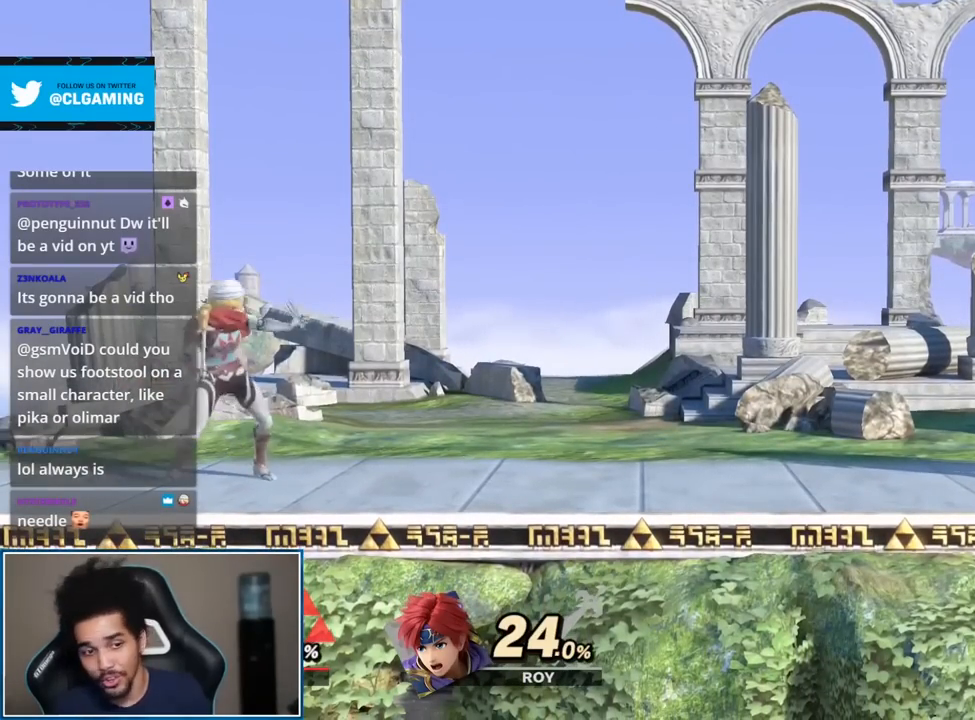
{"buttons": [], "left_stick": "center", "right_stick": "center", "events": []}
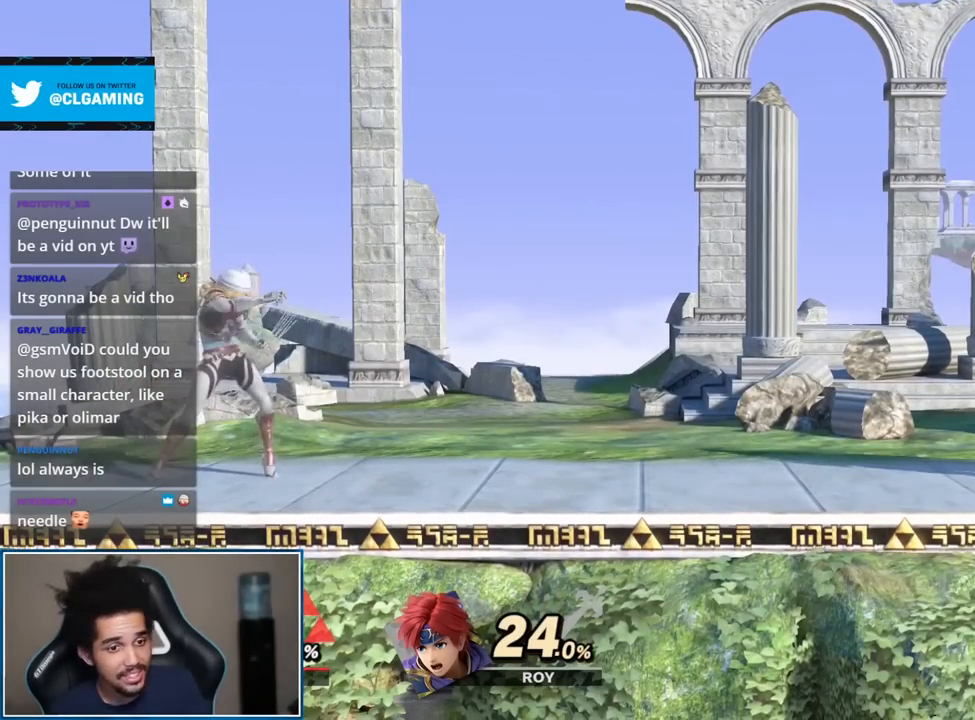
{"buttons": [], "left_stick": "center", "right_stick": "center", "events": [[433, "Y", "down"], [500, "Y", "up"]]}
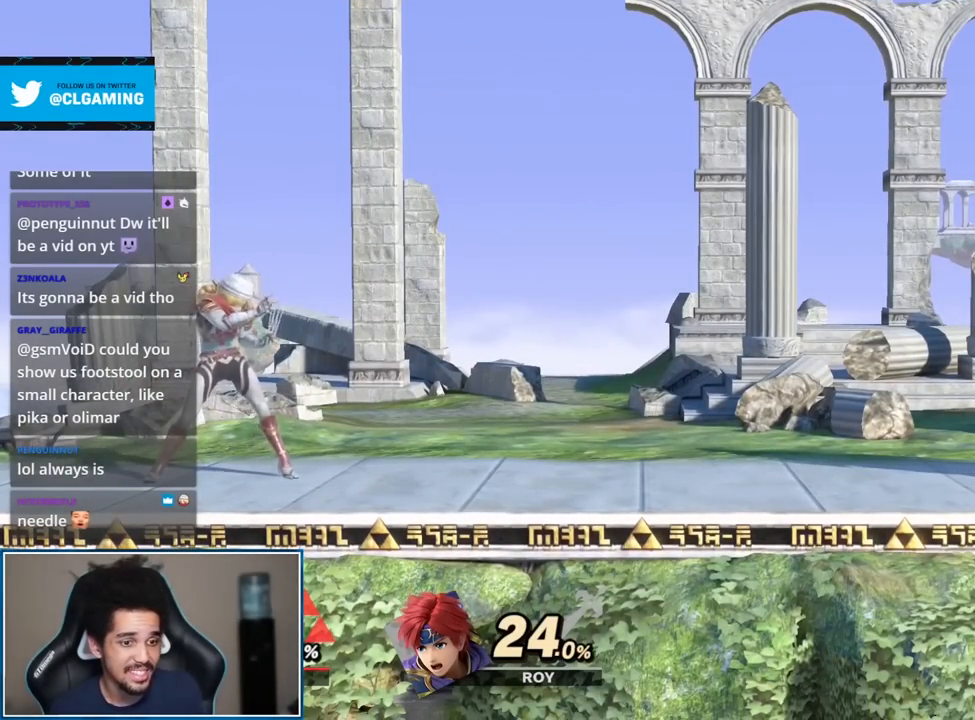
{"buttons": [], "left_stick": "center", "right_stick": "center", "events": [[250, "left_stick", "down"], [250, "right_stick", "right"], [333, "right_stick", "center"], [367, "left_stick", "center"], [467, "Y", "down"], [500, "Y", "up"]]}
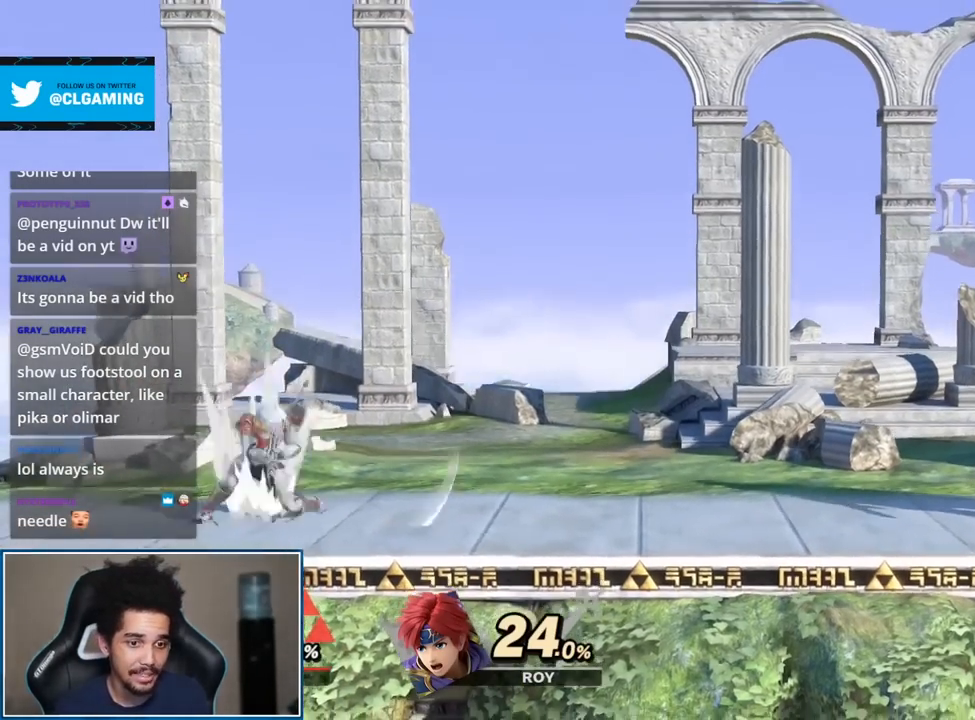
{"buttons": ["Y"], "left_stick": "right", "right_stick": "center", "events": [[117, "left_stick", "up-right"], [250, "right_stick", "right"], [283, "left_stick", "down-right"], [333, "right_stick", "center"], [400, "left_stick", "center"], [500, "Y", "down"], [500, "left_stick", "right"]]}
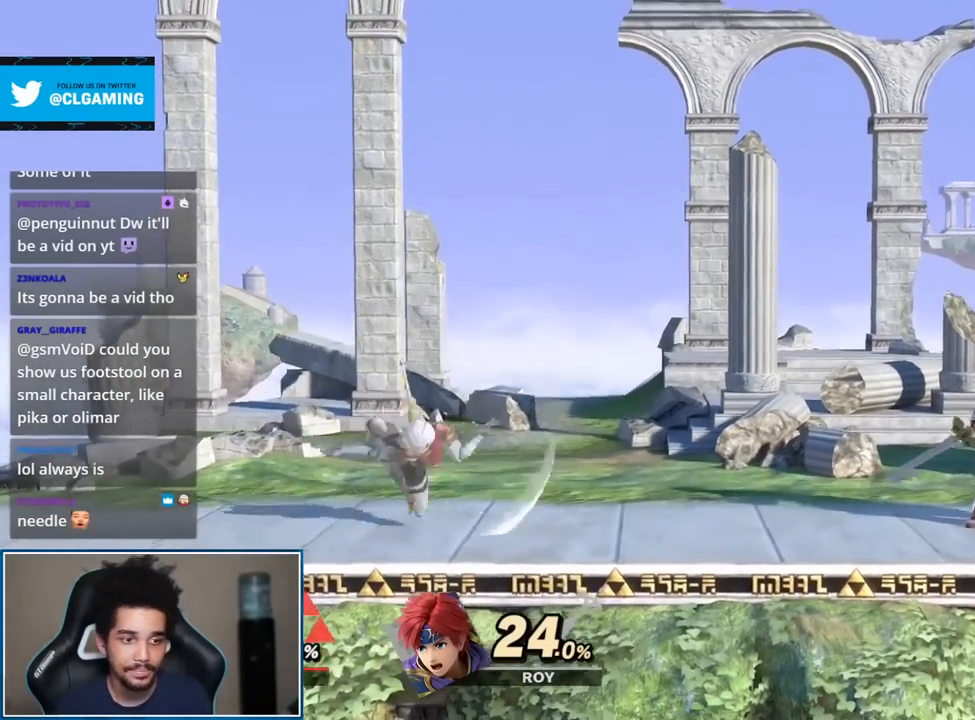
{"buttons": [], "left_stick": "center", "right_stick": "center", "events": [[33, "Y", "up"], [117, "L1", "down"], [150, "left_stick", "center"], [167, "L1", "up"], [250, "A", "down"], [300, "left_stick", "down"], [333, "A", "up"], [433, "left_stick", "center"]]}
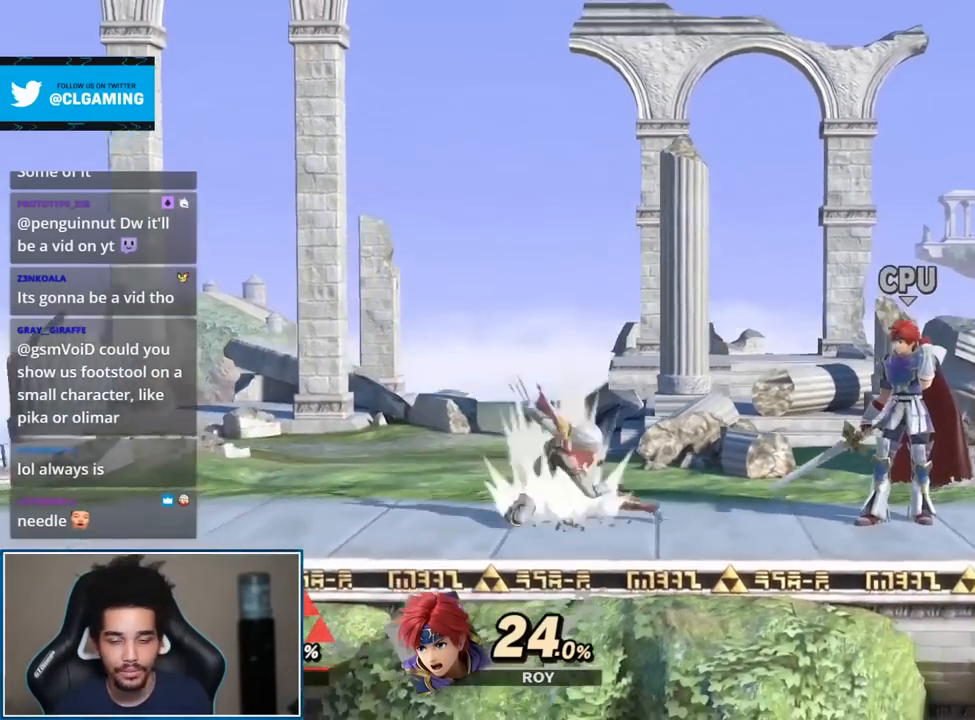
{"buttons": [], "left_stick": "down-right", "right_stick": "right", "events": [[33, "left_stick", "right"], [83, "Y", "down"], [217, "Y", "up"], [333, "left_stick", "up-right"], [433, "left_stick", "down-right"], [450, "right_stick", "right"]]}
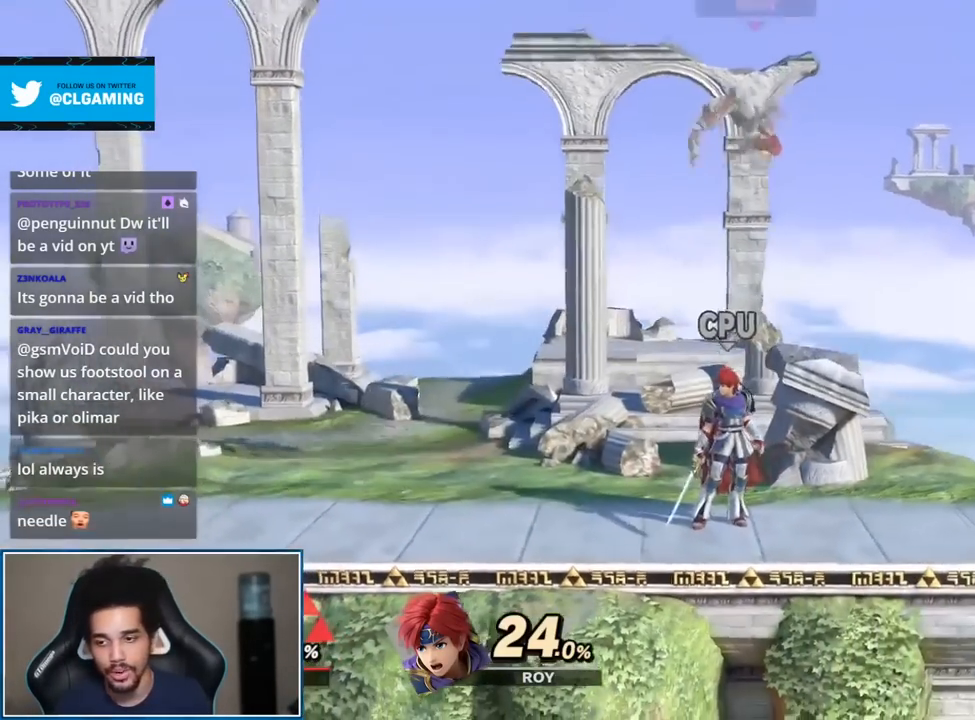
{"buttons": [], "left_stick": "up", "right_stick": "center", "events": [[67, "right_stick", "center"], [150, "left_stick", "center"], [250, "left_stick", "up-left"], [333, "Y", "down"], [367, "Y", "up"], [367, "left_stick", "center"], [500, "left_stick", "up"]]}
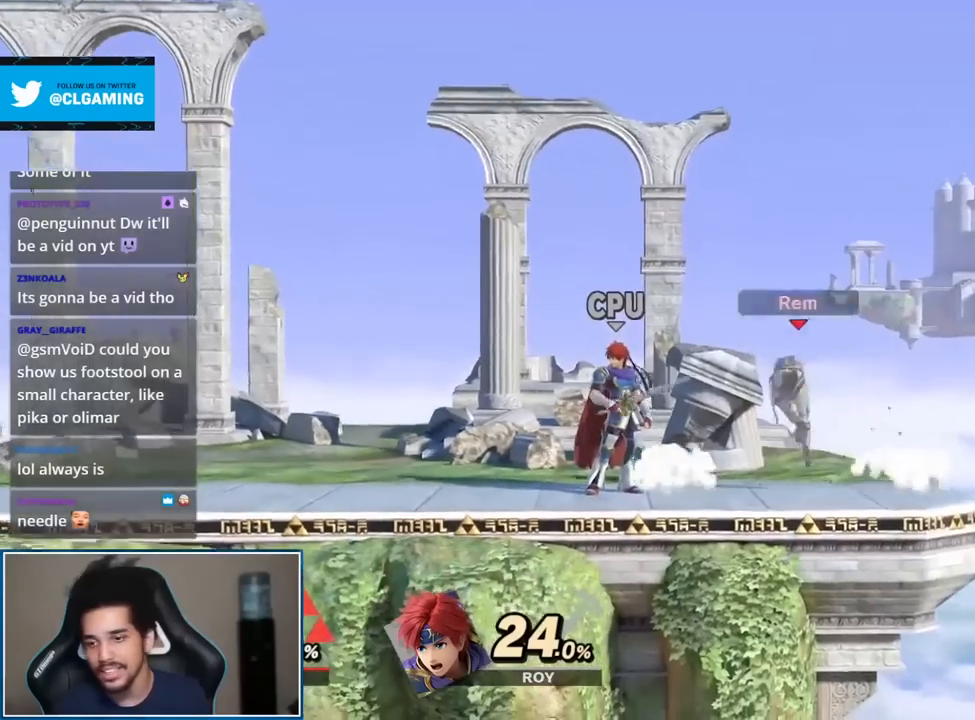
{"buttons": [], "left_stick": "center", "right_stick": "center", "events": [[33, "left_stick", "up-right"], [183, "left_stick", "down"], [183, "right_stick", "left"], [283, "right_stick", "center"], [317, "left_stick", "center"], [433, "Y", "down"], [467, "Y", "up"]]}
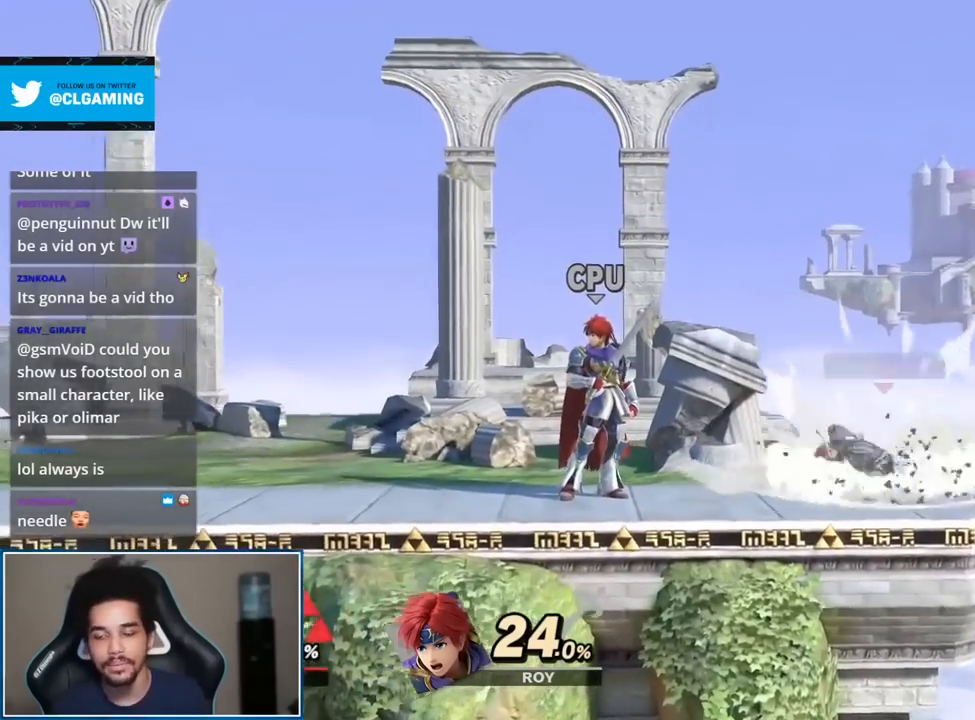
{"buttons": [], "left_stick": "center", "right_stick": "center", "events": [[217, "A", "down"], [283, "A", "up"], [333, "left_stick", "down"], [433, "left_stick", "center"]]}
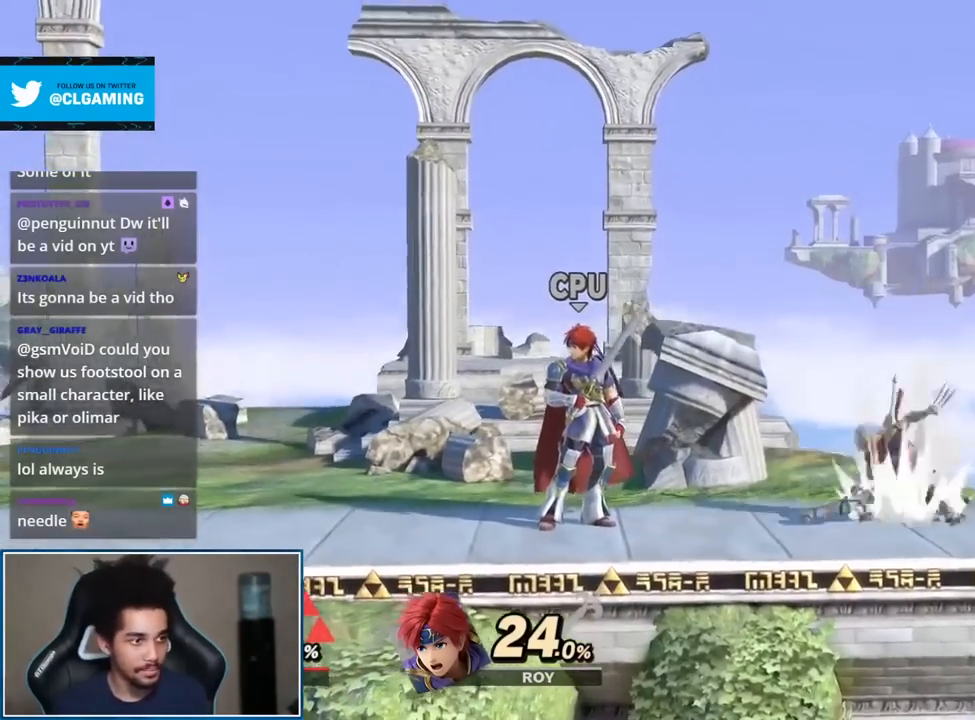
{"buttons": [], "left_stick": "center", "right_stick": "center", "events": [[250, "right_stick", "left"], [283, "left_stick", "down"], [333, "right_stick", "center"], [400, "left_stick", "center"]]}
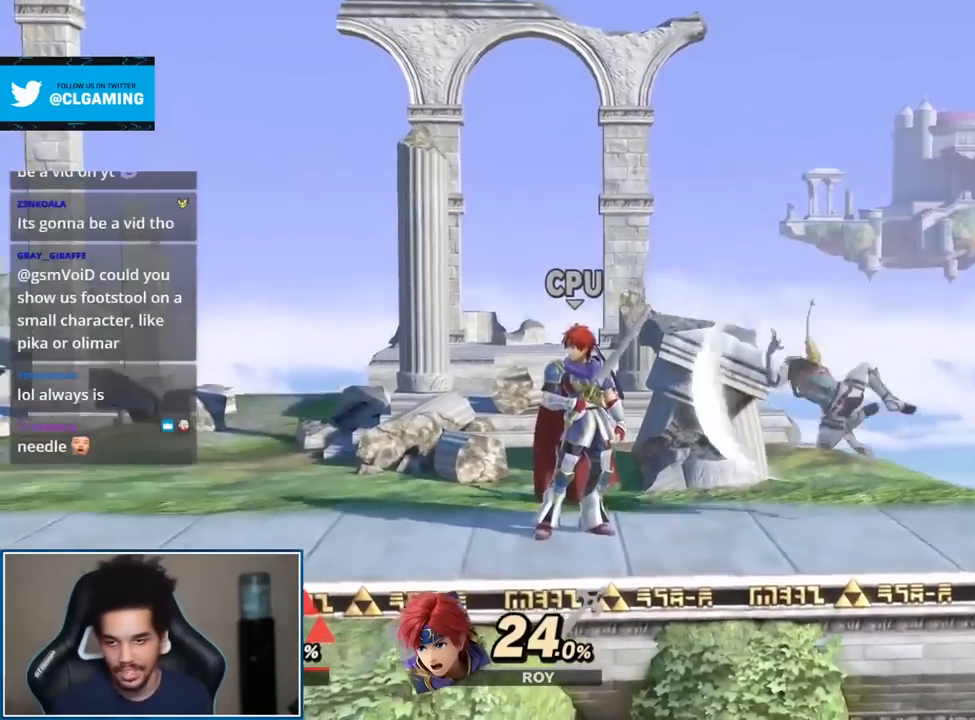
{"buttons": [], "left_stick": "center", "right_stick": "center", "events": [[33, "Y", "down"], [83, "Y", "up"], [217, "left_stick", "up-right"], [333, "left_stick", "down"], [467, "left_stick", "center"]]}
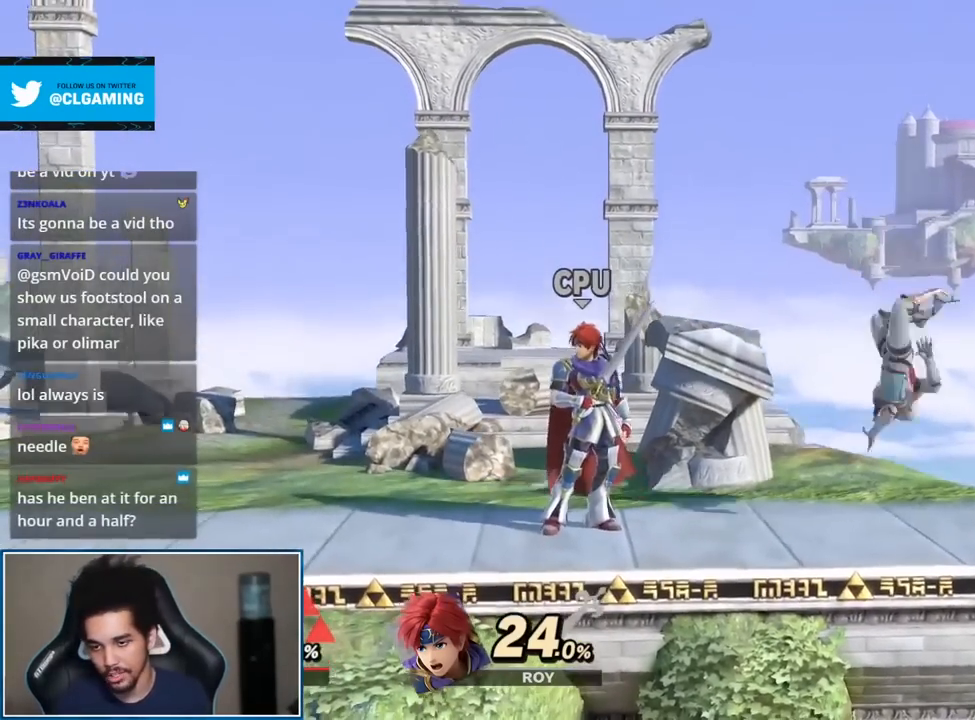
{"buttons": [], "left_stick": "up", "right_stick": "center", "events": [[83, "left_stick", "down"], [250, "Y", "down"], [300, "Y", "up"], [300, "left_stick", "center"], [400, "left_stick", "up"]]}
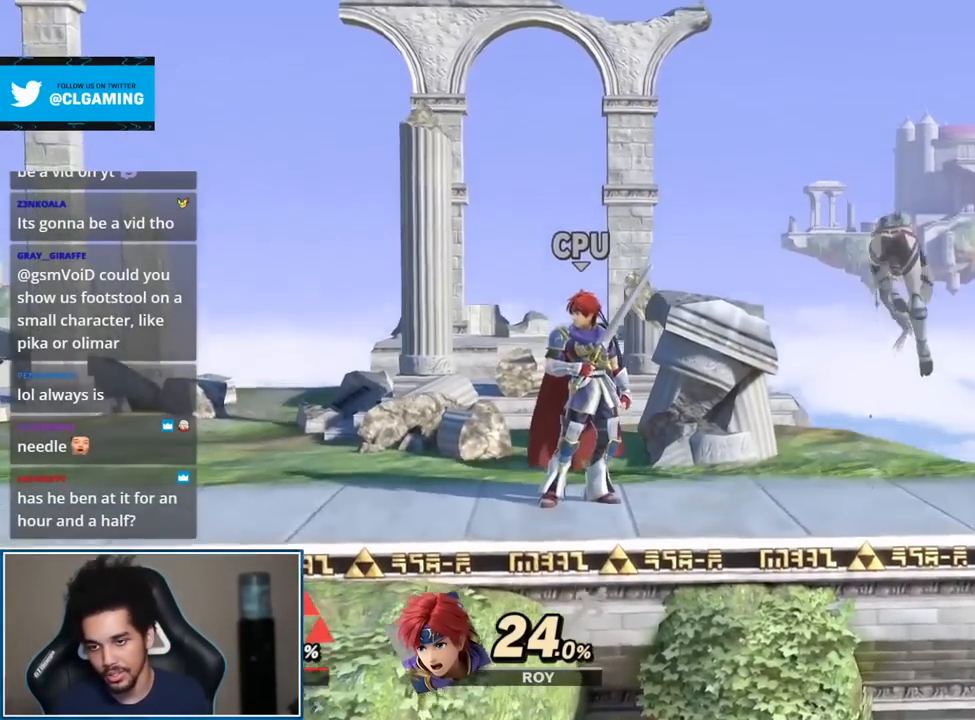
{"buttons": [], "left_stick": "up-right", "right_stick": "center", "events": [[50, "right_stick", "left"], [83, "left_stick", "down"], [117, "right_stick", "center"], [183, "left_stick", "center"], [250, "Y", "down"], [317, "Y", "up"], [400, "left_stick", "up-right"]]}
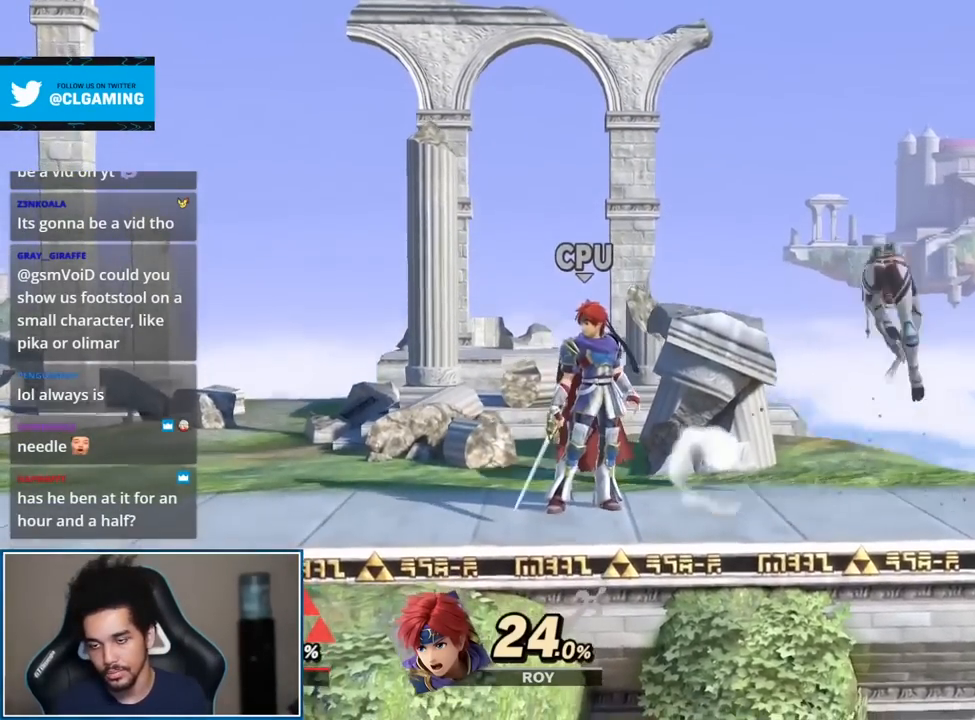
{"buttons": [], "left_stick": "center", "right_stick": "center", "events": [[33, "right_stick", "left"], [67, "left_stick", "down"], [83, "right_stick", "center"], [217, "left_stick", "center"], [283, "Y", "down"], [317, "Y", "up"]]}
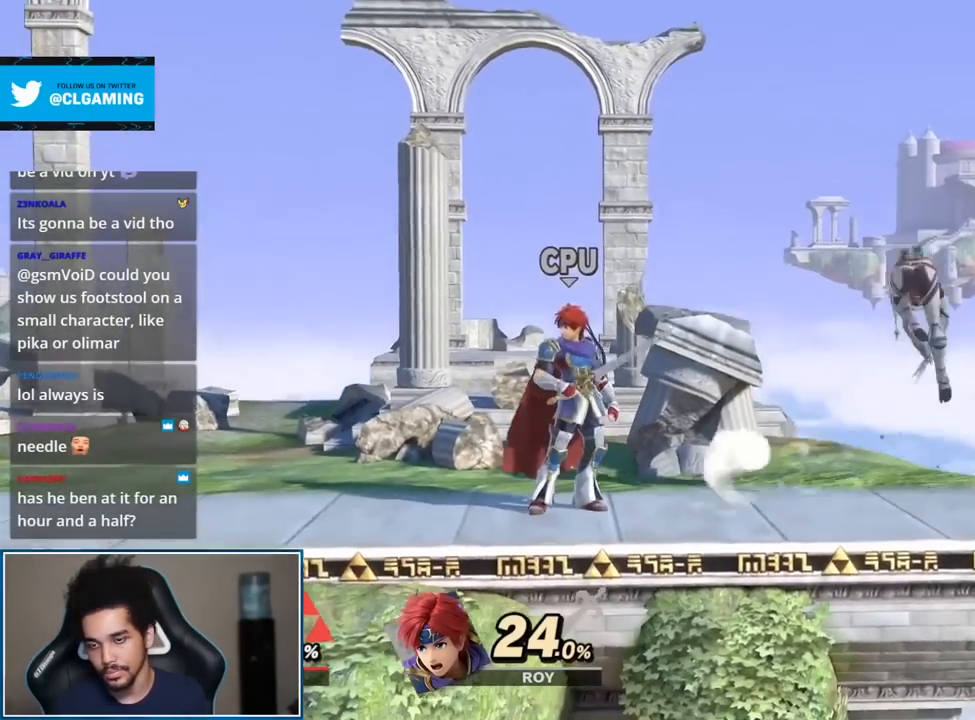
{"buttons": [], "left_stick": "down", "right_stick": "center", "events": [[33, "A", "down"], [67, "A", "up"], [67, "left_stick", "down"]]}
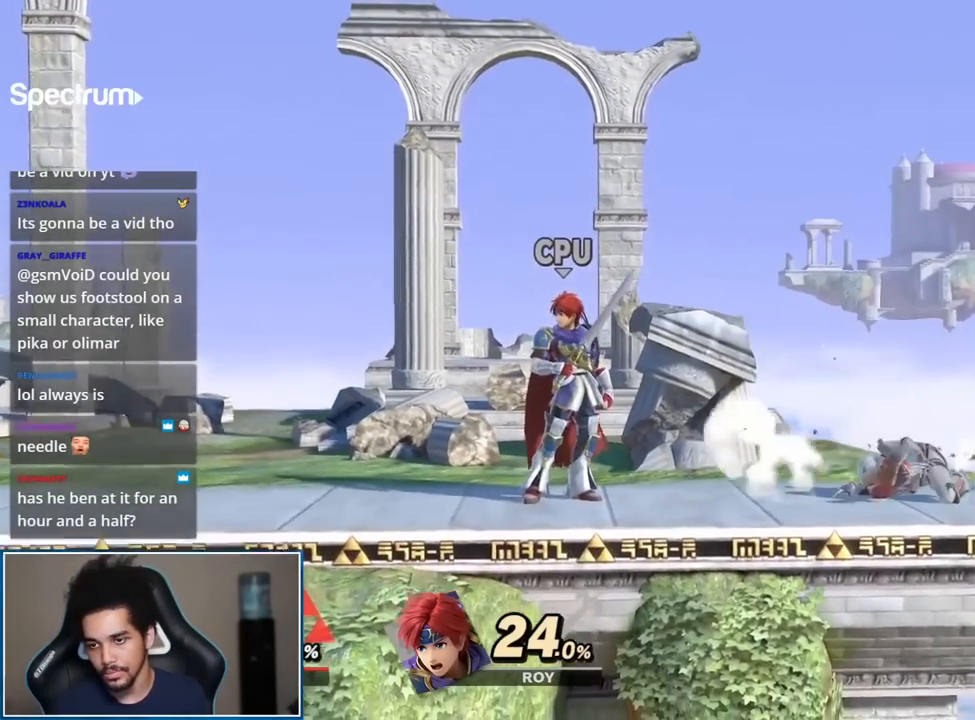
{"buttons": [], "left_stick": "down", "right_stick": "center", "events": []}
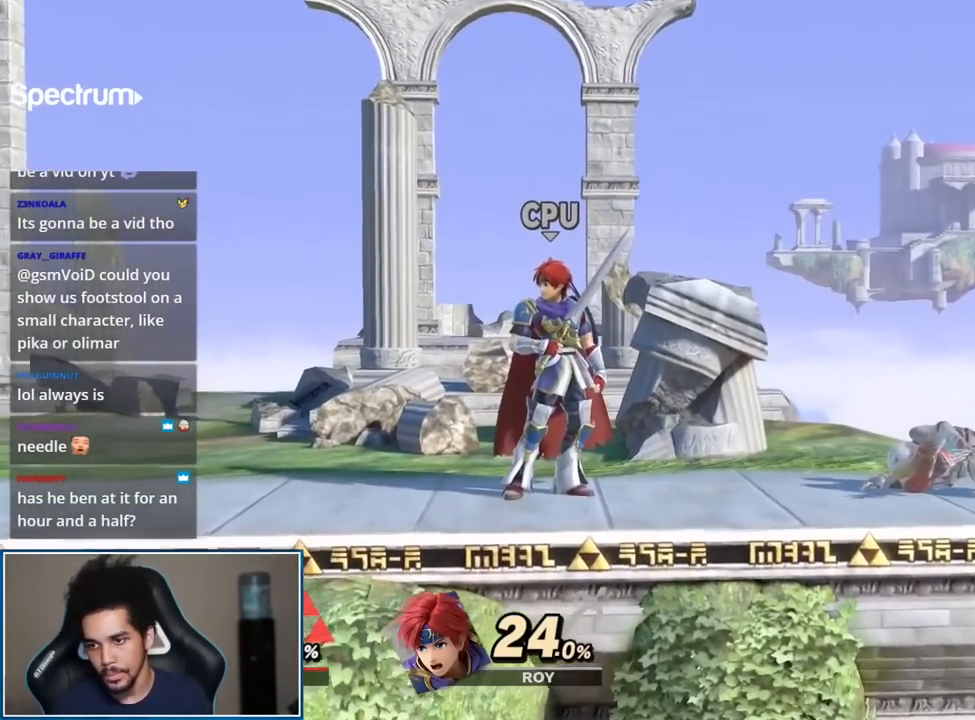
{"buttons": [], "left_stick": "down", "right_stick": "center", "events": [[33, "L1", "down"], [100, "L1", "up"]]}
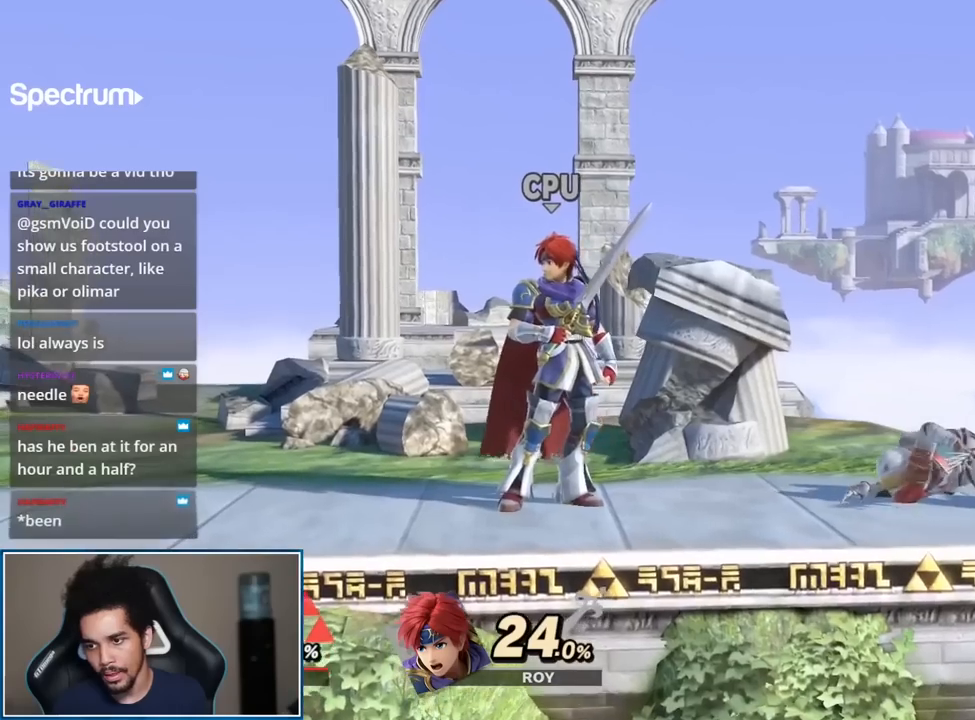
{"buttons": [], "left_stick": "down", "right_stick": "center", "events": []}
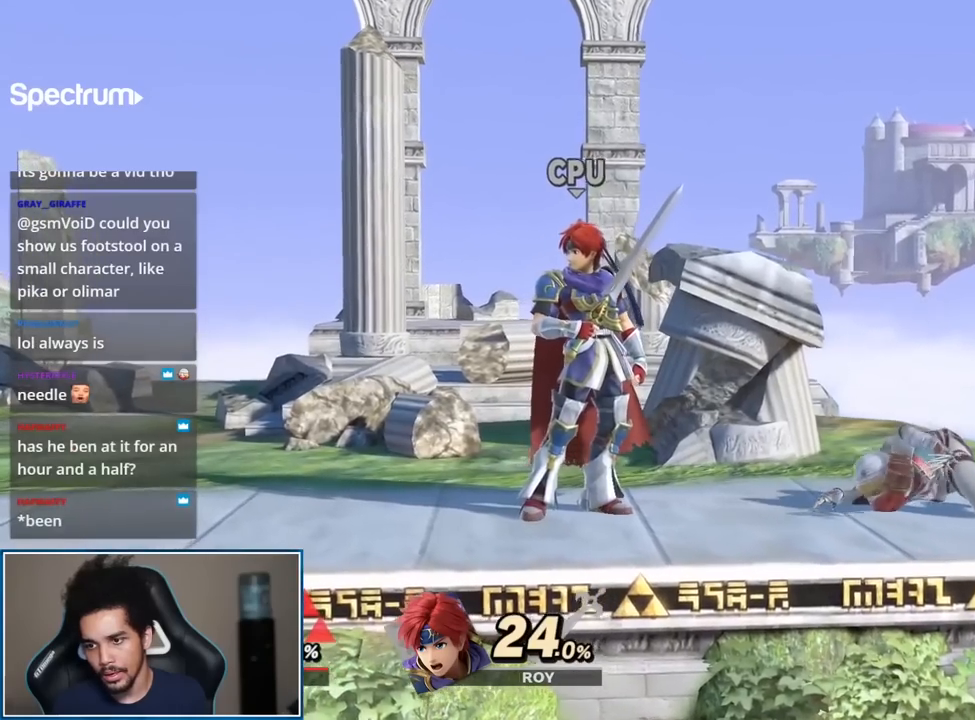
{"buttons": [], "left_stick": "down", "right_stick": "center", "events": []}
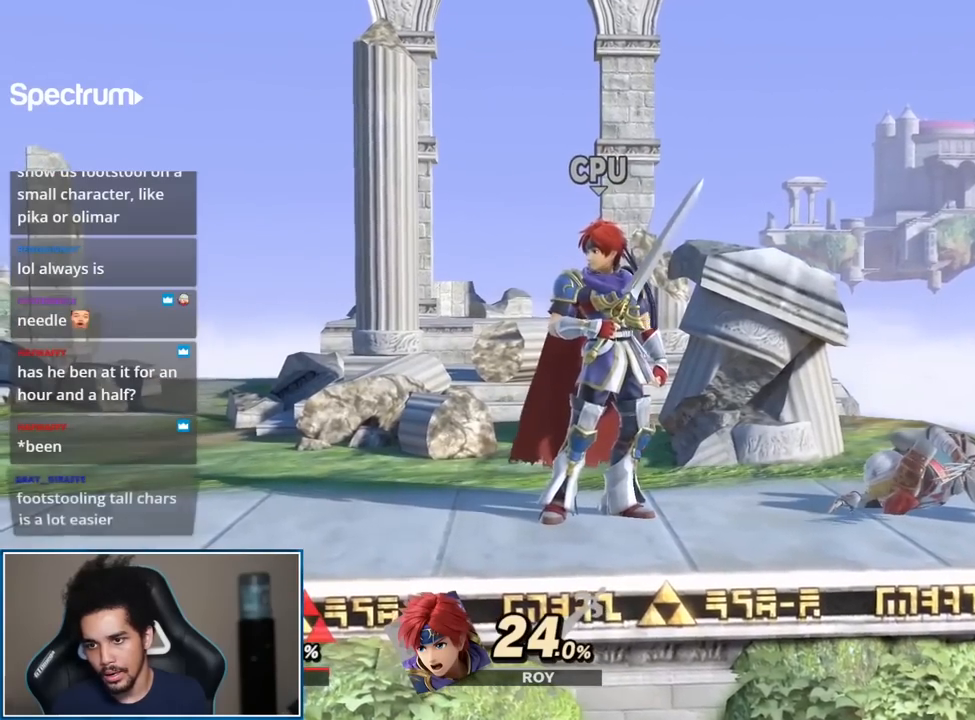
{"buttons": [], "left_stick": "down-right", "right_stick": "center", "events": [[117, "Y", "down"], [217, "left_stick", "center"], [250, "Y", "up"], [300, "left_stick", "up-right"], [500, "left_stick", "down-right"]]}
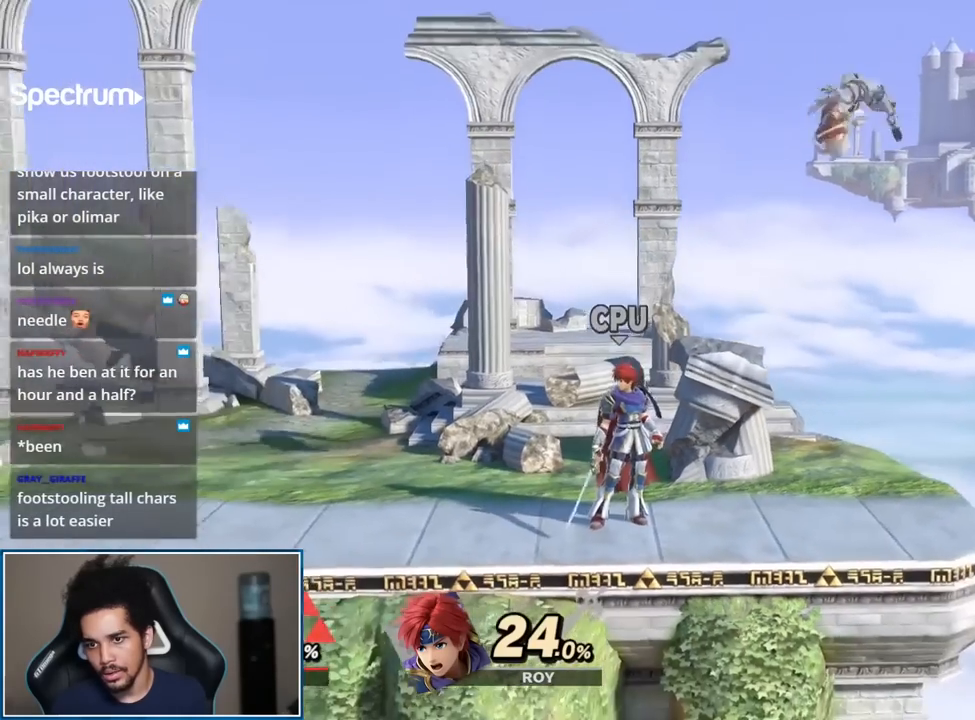
{"buttons": ["START"], "left_stick": "center", "right_stick": "center", "events": [[150, "left_stick", "up-right"], [250, "left_stick", "center"], [400, "START", "down"]]}
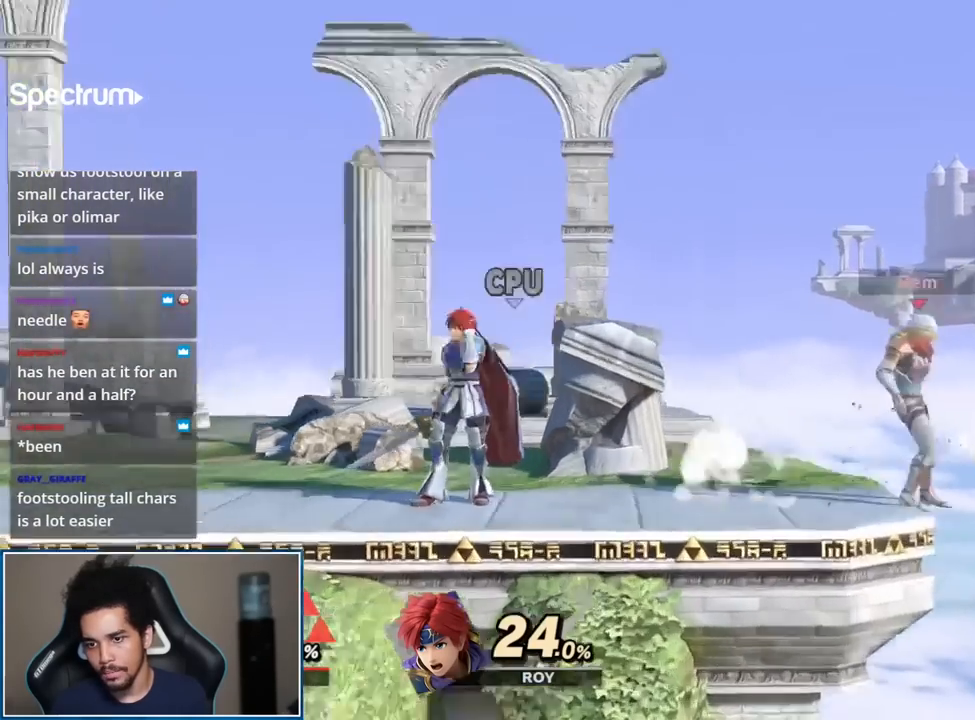
{"buttons": [], "left_stick": "center", "right_stick": "center", "events": [[50, "START", "up"], [400, "left_stick", "down"], [500, "left_stick", "center"]]}
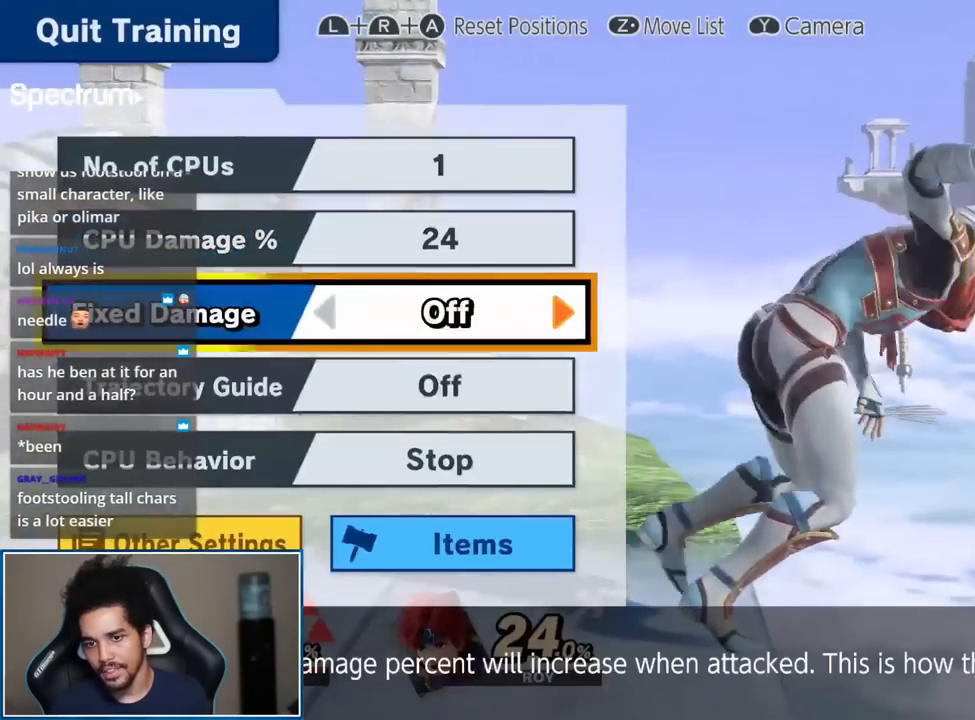
{"buttons": [], "left_stick": "right", "right_stick": "center", "events": [[17, "left_stick", "down"], [150, "left_stick", "center"], [217, "left_stick", "down"], [317, "left_stick", "center"], [467, "left_stick", "right"]]}
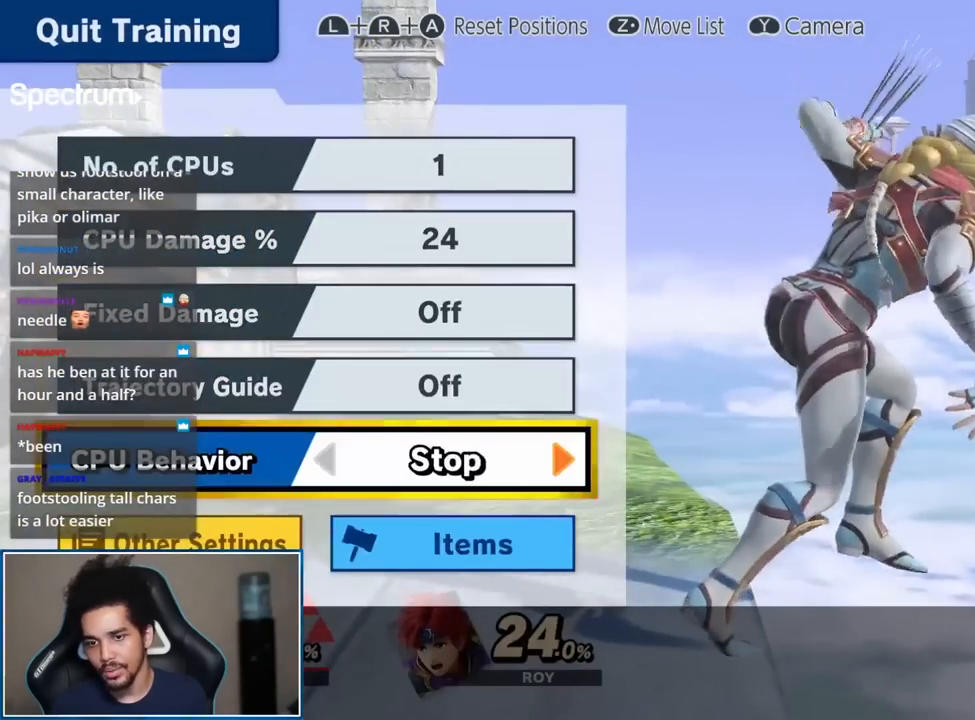
{"buttons": [], "left_stick": "right", "right_stick": "center", "events": []}
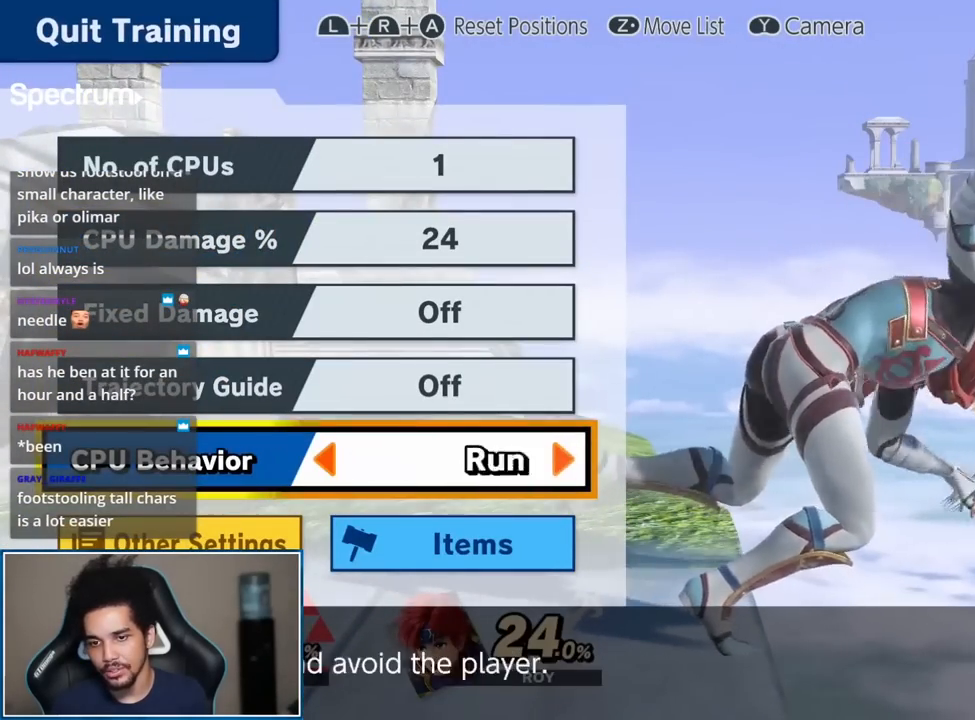
{"buttons": [], "left_stick": "center", "right_stick": "center", "events": [[50, "left_stick", "center"], [283, "left_stick", "right"], [367, "left_stick", "center"]]}
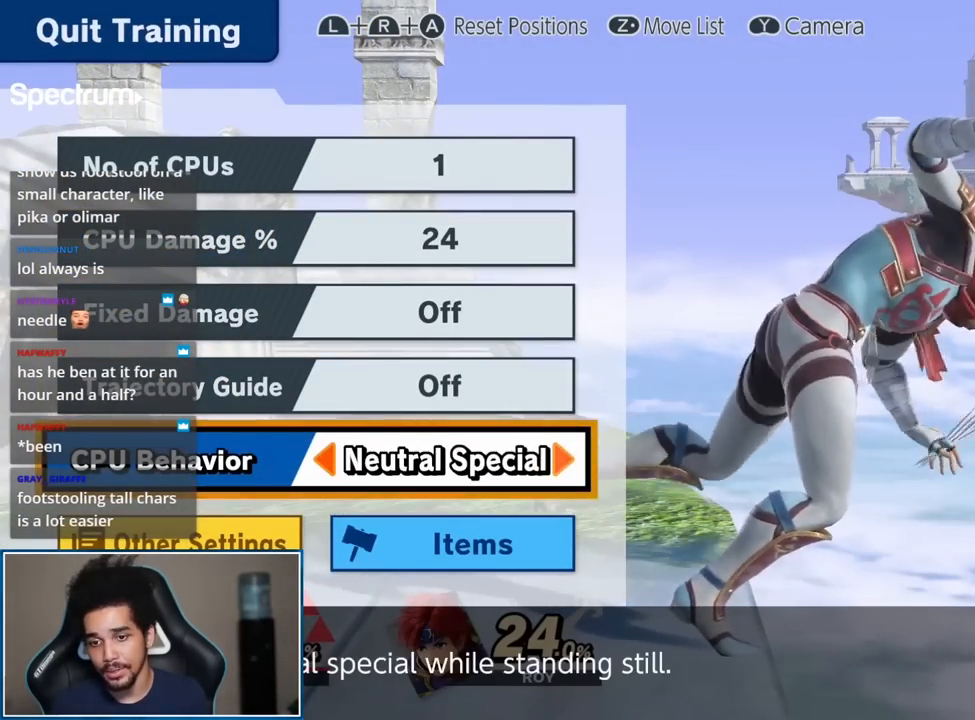
{"buttons": [], "left_stick": "up-left", "right_stick": "center", "events": [[50, "left_stick", "left"], [183, "left_stick", "center"], [217, "START", "down"], [333, "START", "up"], [500, "left_stick", "up-left"]]}
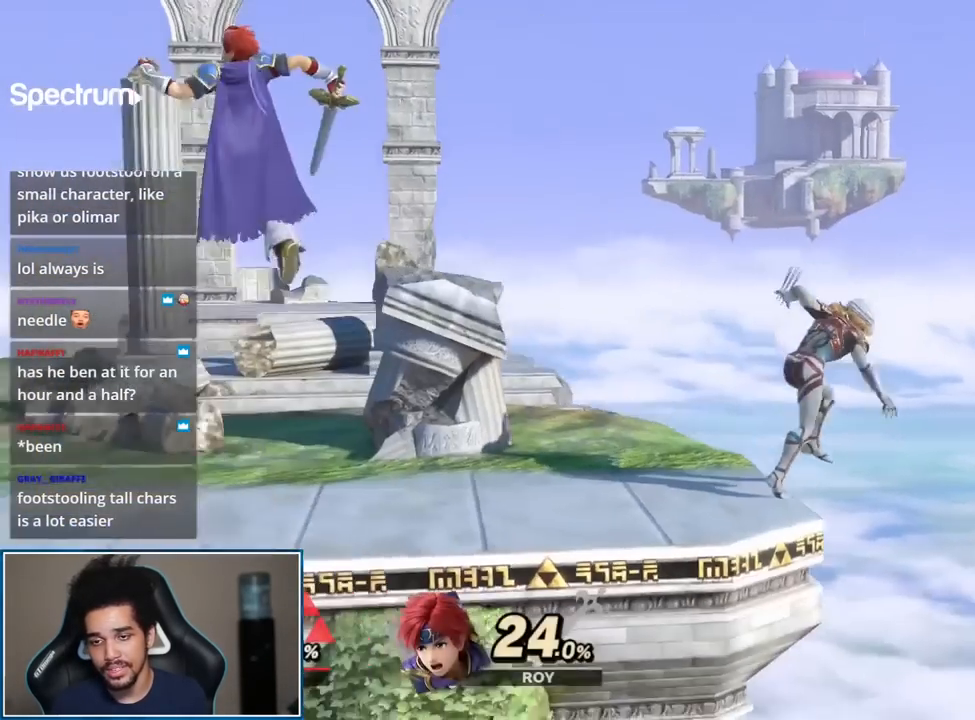
{"buttons": [], "left_stick": "center", "right_stick": "center", "events": [[150, "left_stick", "center"]]}